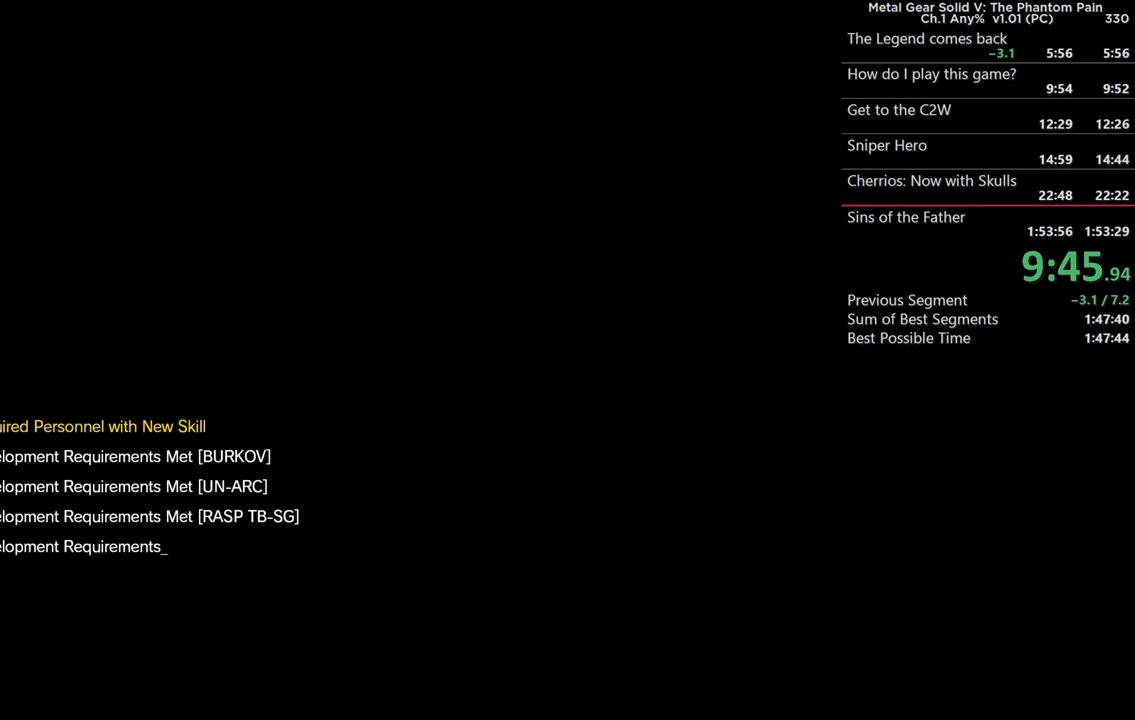
Gameplay with a controller (PlayStation layout); each line is a JSON object with the inputs held at the frame after it. "events" lists button and stick changes between this image and that frame as [ms after this image, input, new state], when the widget could be followed in between. Not read: SELECT START.
{"buttons": [], "left_stick": "center", "right_stick": "center", "events": [[200, "CROSS", "down"], [400, "CROSS", "up"]]}
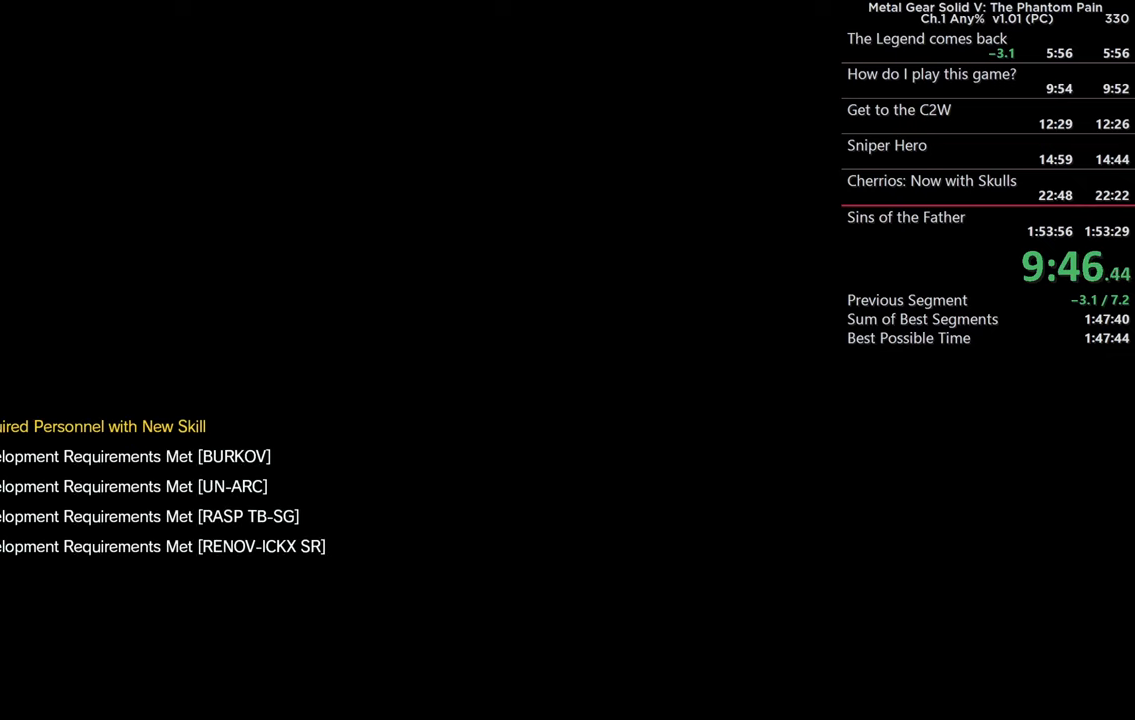
{"buttons": [], "left_stick": "center", "right_stick": "center", "events": []}
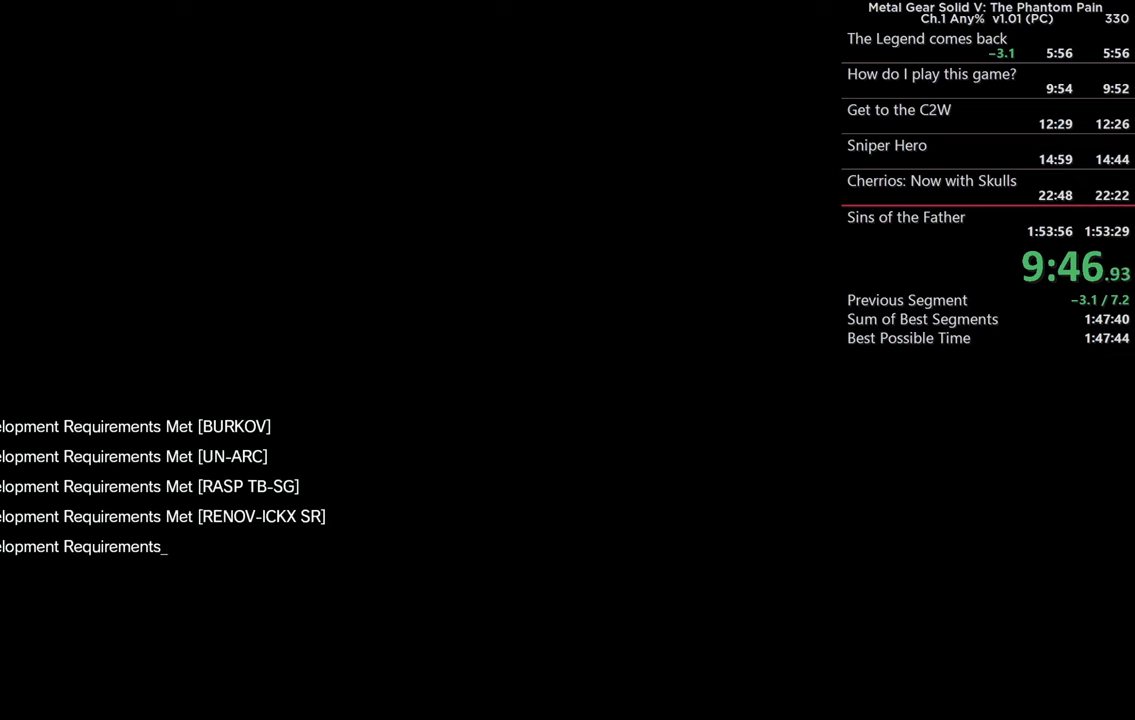
{"buttons": [], "left_stick": "center", "right_stick": "center", "events": [[167, "CROSS", "down"], [366, "CROSS", "up"]]}
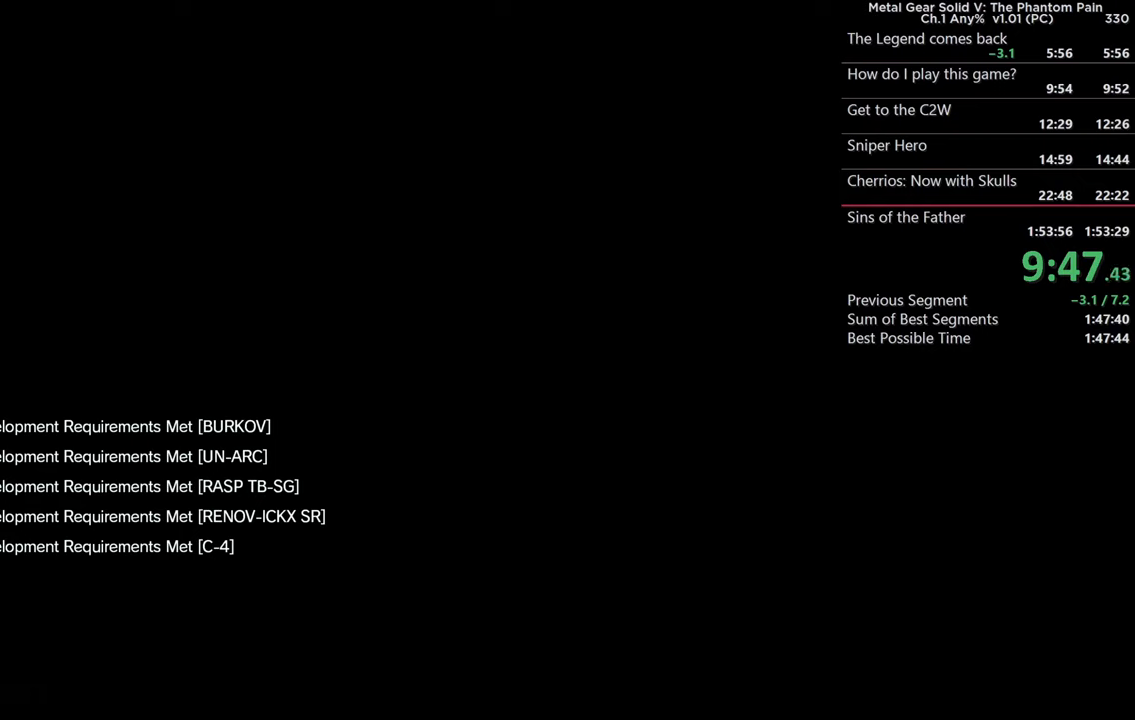
{"buttons": ["CROSS"], "left_stick": "center", "right_stick": "center", "events": [[500, "CROSS", "down"]]}
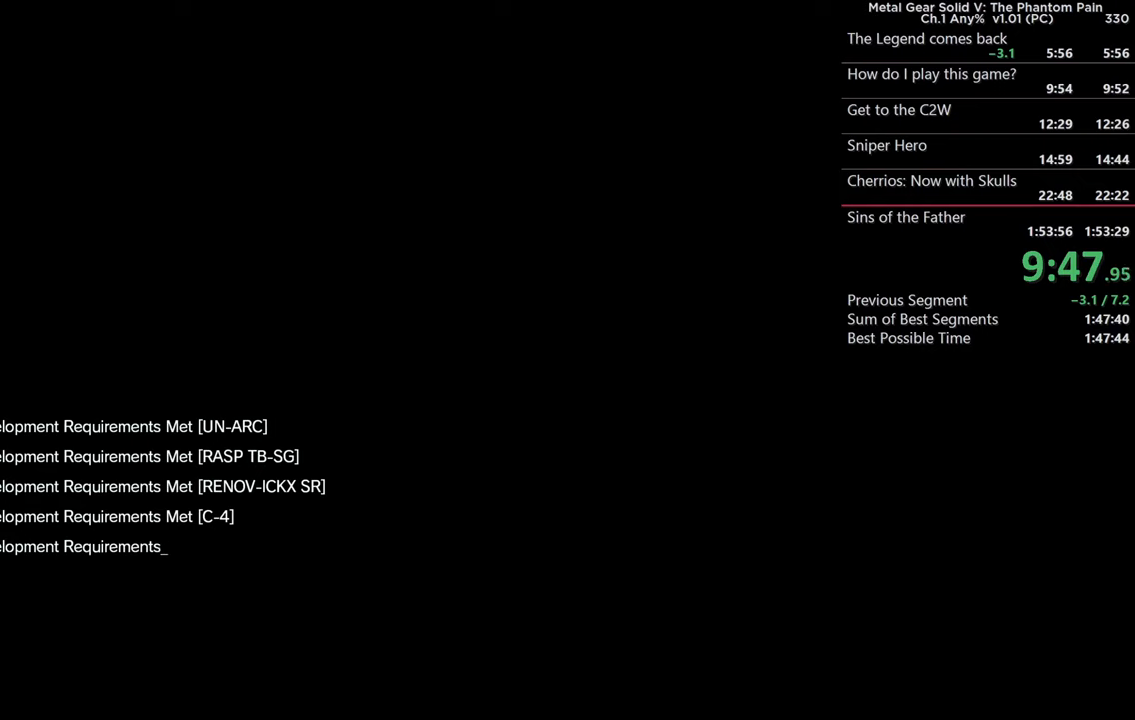
{"buttons": ["CROSS"], "left_stick": "center", "right_stick": "center", "events": [[166, "CROSS", "up"], [450, "CROSS", "down"]]}
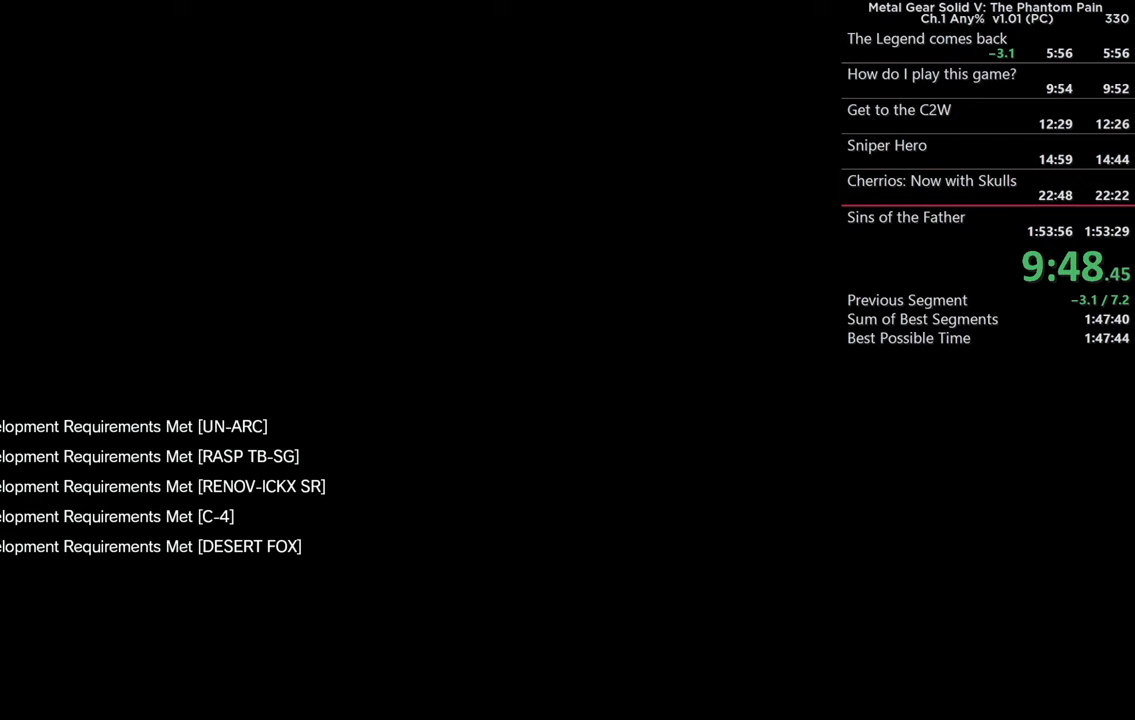
{"buttons": ["CROSS"], "left_stick": "center", "right_stick": "center", "events": [[116, "CROSS", "up"], [250, "CROSS", "down"], [400, "CROSS", "up"], [500, "CROSS", "down"]]}
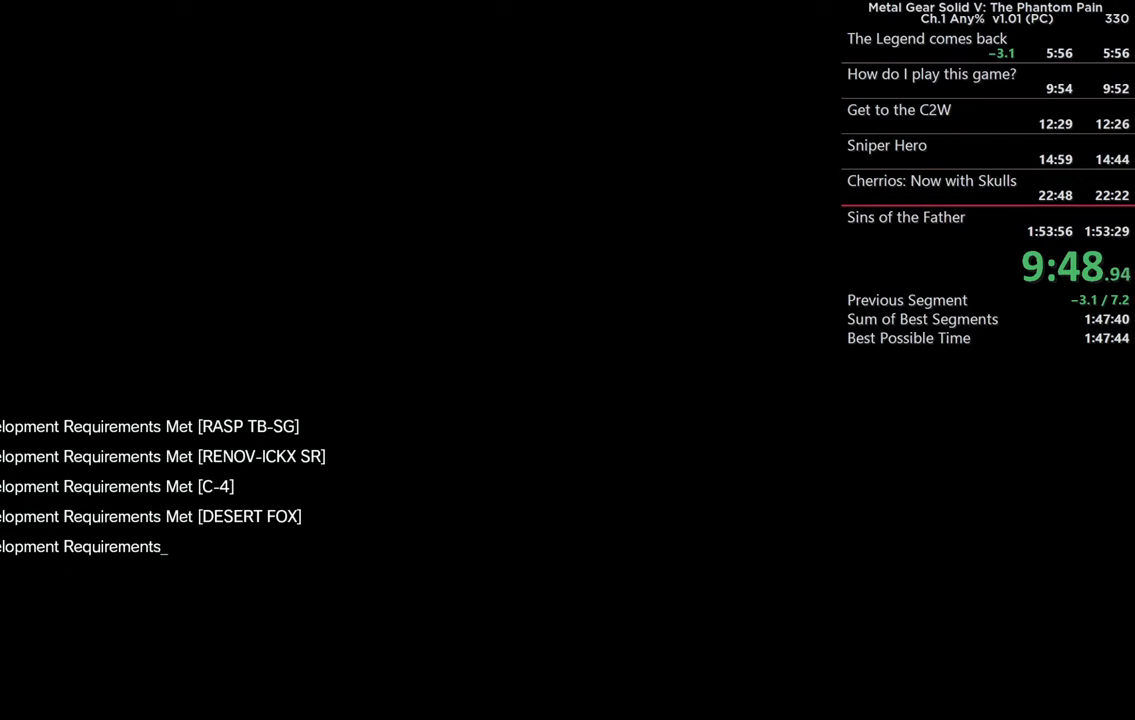
{"buttons": ["CROSS"], "left_stick": "center", "right_stick": "center", "events": [[150, "CROSS", "up"], [250, "CROSS", "down"], [383, "CROSS", "up"], [466, "CROSS", "down"]]}
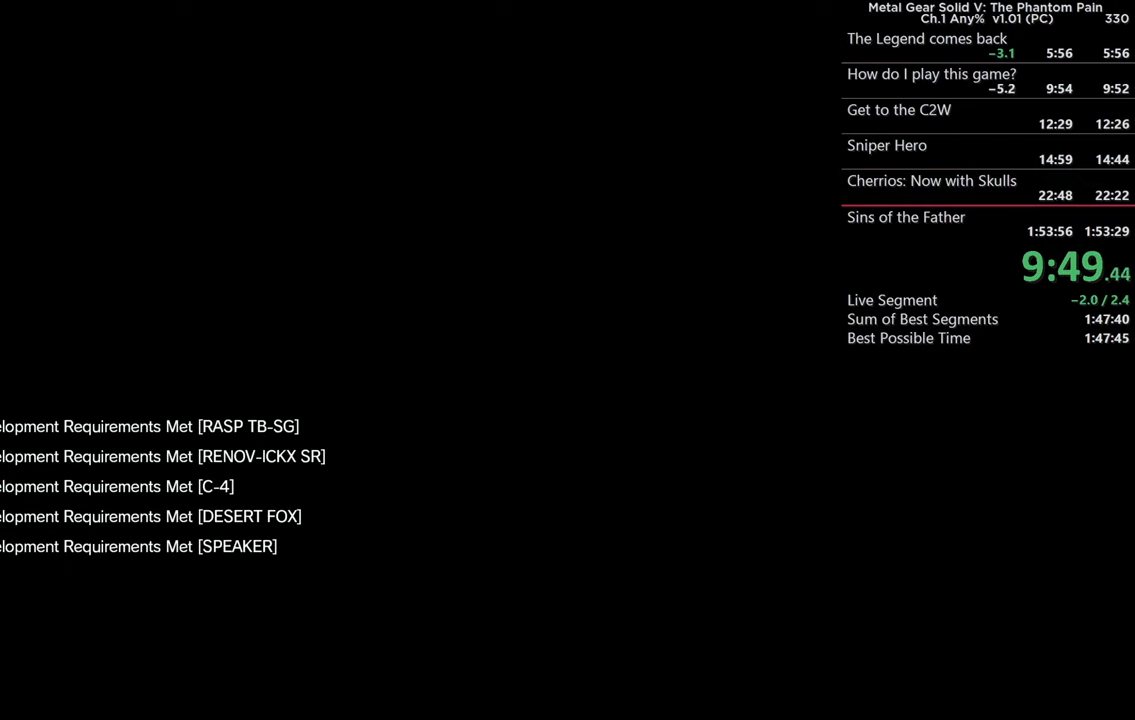
{"buttons": ["CROSS"], "left_stick": "center", "right_stick": "center", "events": [[116, "CROSS", "up"], [216, "CROSS", "down"], [350, "CROSS", "up"], [450, "CROSS", "down"]]}
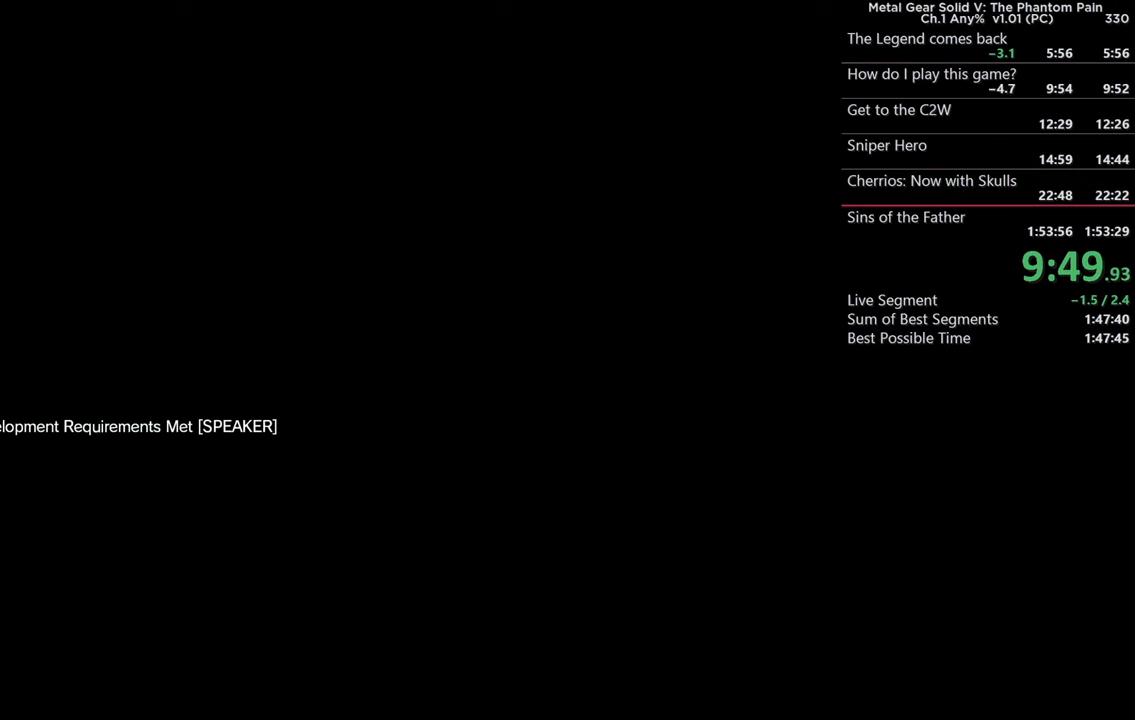
{"buttons": ["CROSS"], "left_stick": "center", "right_stick": "center", "events": [[116, "CROSS", "up"], [200, "CROSS", "down"], [366, "CROSS", "up"], [433, "CROSS", "down"]]}
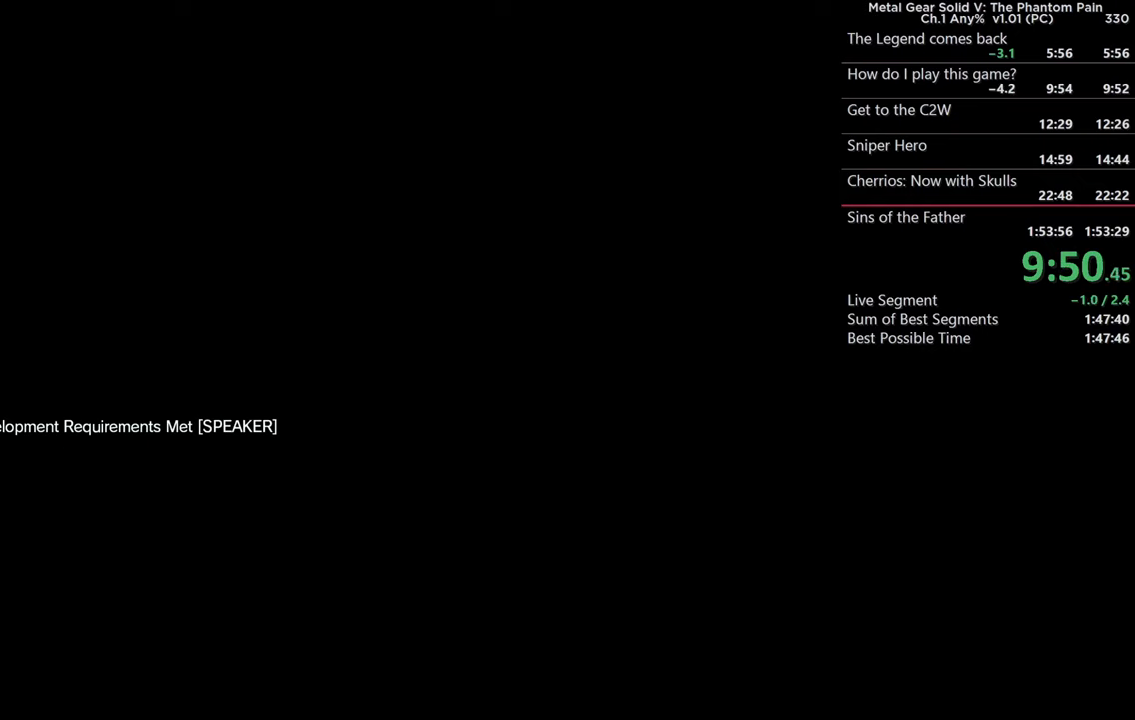
{"buttons": ["CROSS"], "left_stick": "center", "right_stick": "center", "events": [[83, "CROSS", "up"], [166, "CROSS", "down"], [300, "CROSS", "up"], [400, "CROSS", "down"]]}
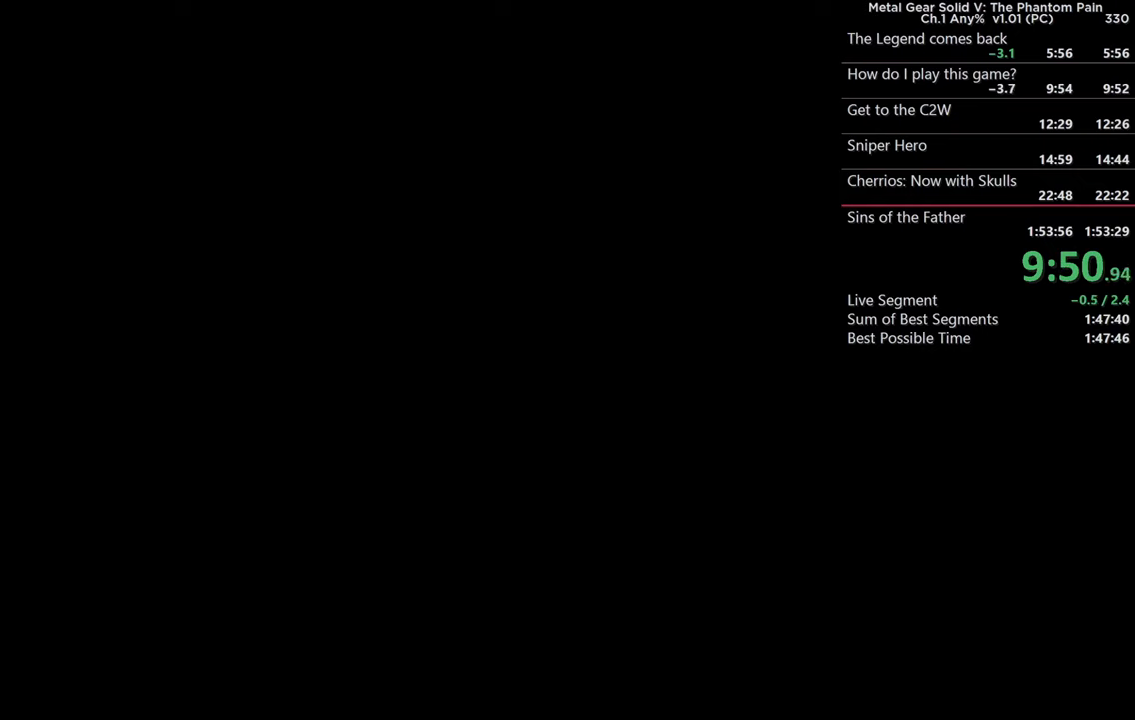
{"buttons": [], "left_stick": "center", "right_stick": "center", "events": [[66, "CROSS", "up"], [150, "CROSS", "down"], [300, "CROSS", "up"], [366, "CROSS", "down"], [500, "CROSS", "up"]]}
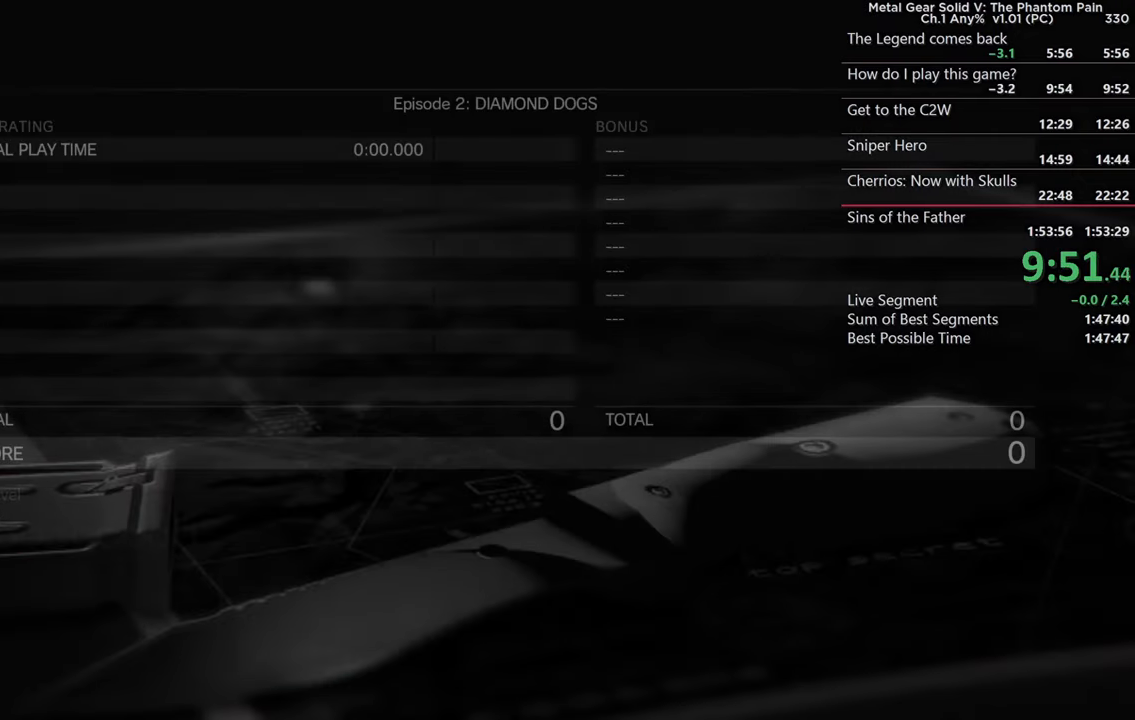
{"buttons": ["CROSS"], "left_stick": "center", "right_stick": "center", "events": [[100, "CROSS", "down"], [200, "CROSS", "up"], [283, "CROSS", "down"], [400, "CROSS", "up"], [483, "CROSS", "down"]]}
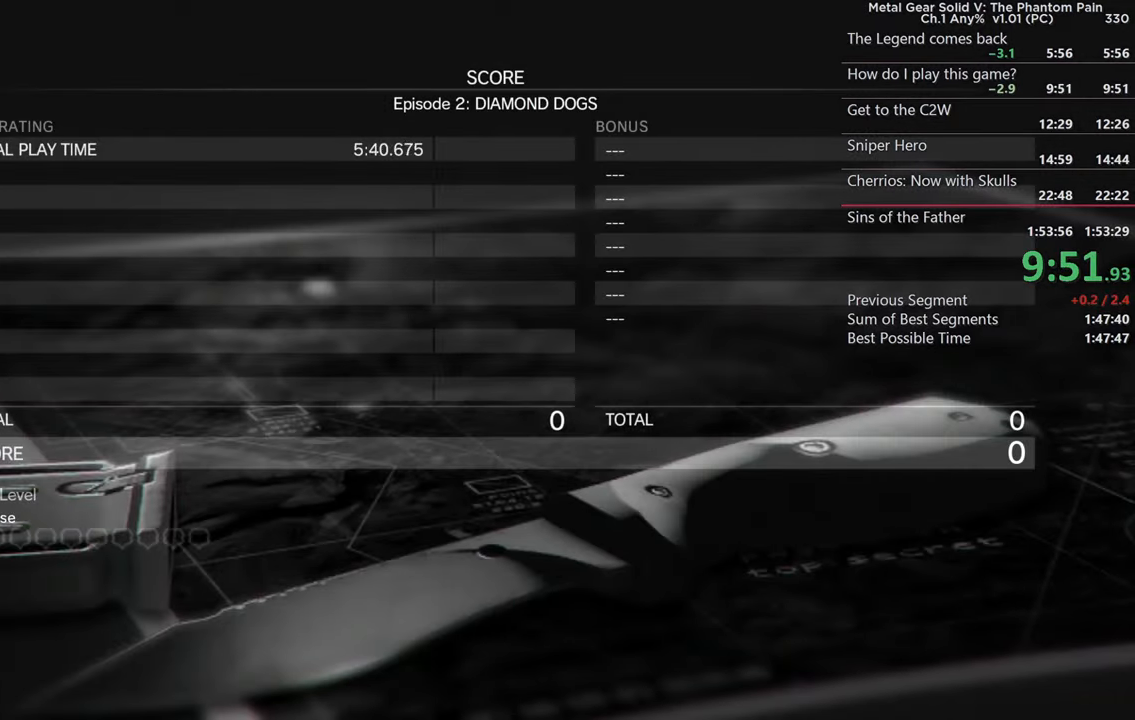
{"buttons": ["CROSS"], "left_stick": "center", "right_stick": "center", "events": [[100, "CROSS", "up"], [183, "CROSS", "down"], [300, "CROSS", "up"], [400, "CROSS", "down"]]}
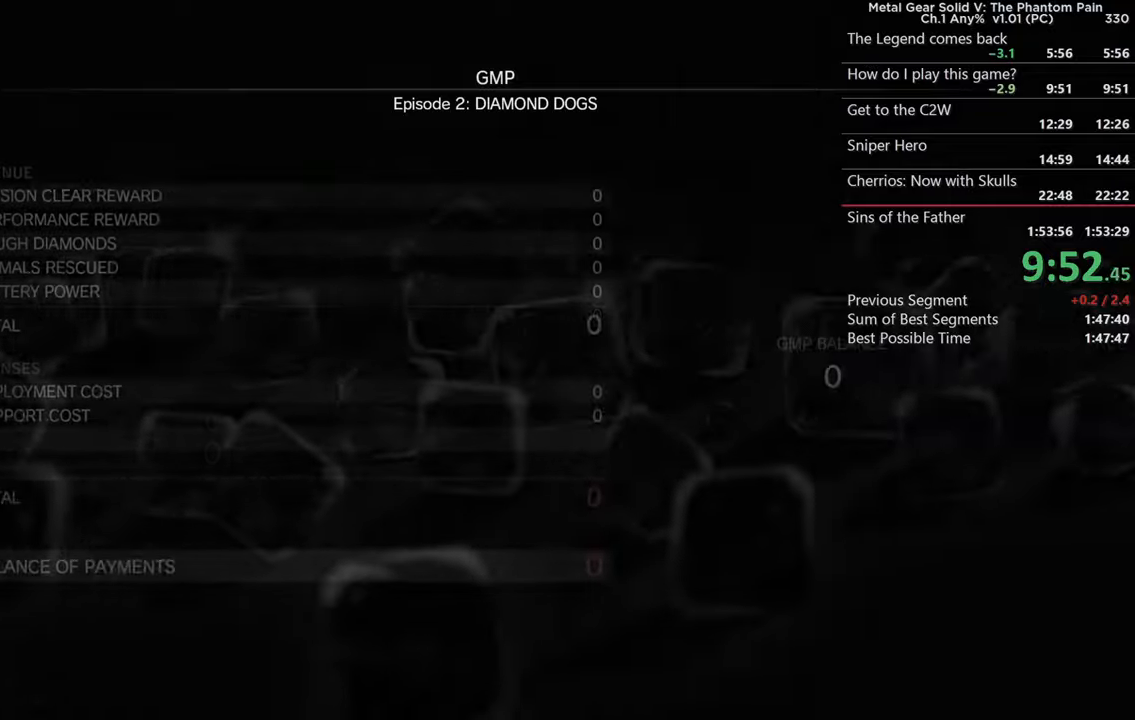
{"buttons": [], "left_stick": "center", "right_stick": "center", "events": [[33, "CROSS", "up"], [117, "CROSS", "down"], [233, "CROSS", "up"], [317, "CROSS", "down"], [433, "CROSS", "up"]]}
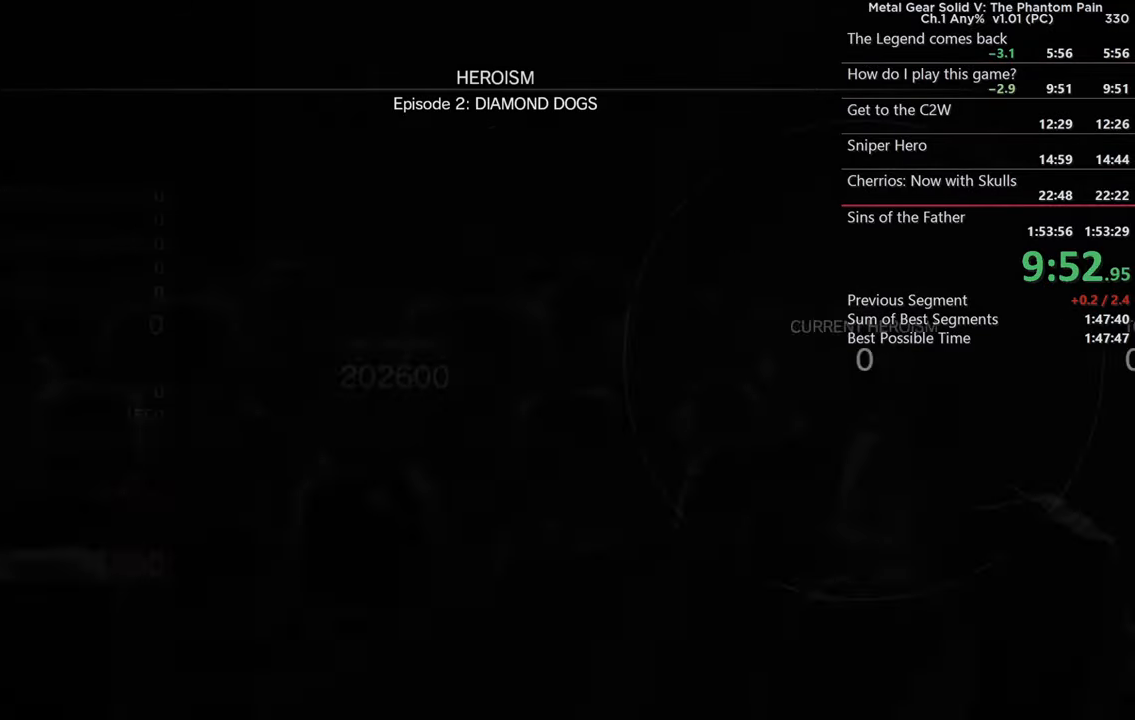
{"buttons": ["CROSS"], "left_stick": "center", "right_stick": "center", "events": [[33, "CROSS", "down"], [150, "CROSS", "up"], [233, "CROSS", "down"], [367, "CROSS", "up"], [450, "CROSS", "down"]]}
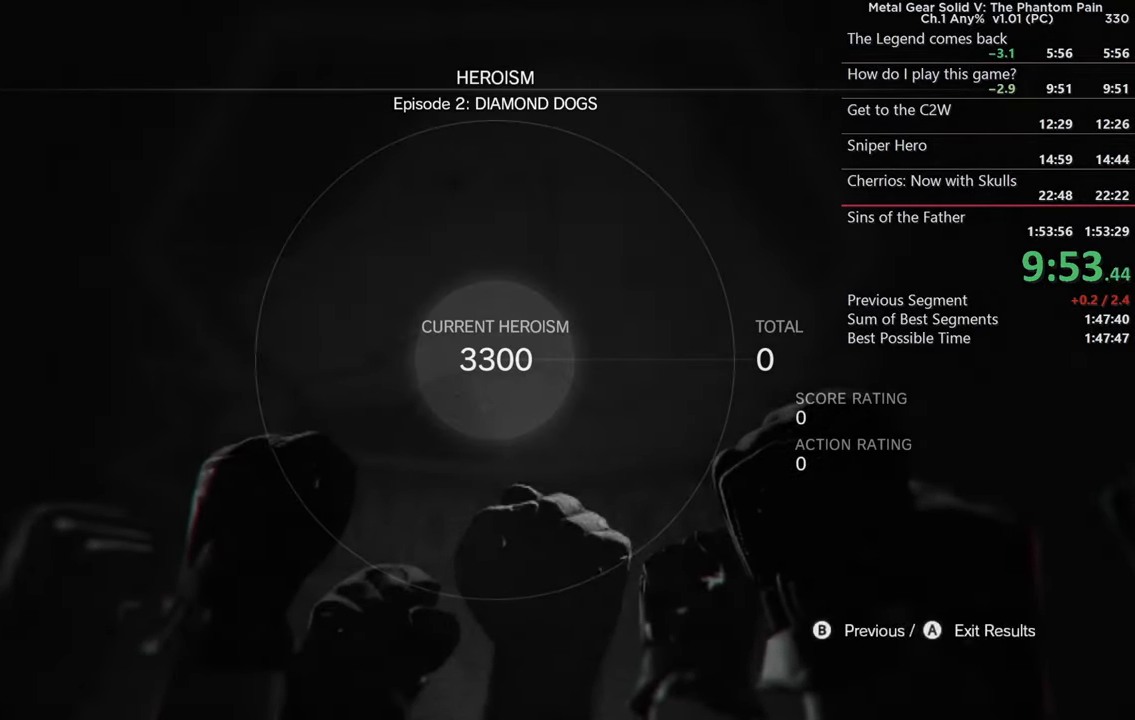
{"buttons": [], "left_stick": "center", "right_stick": "center", "events": [[50, "CROSS", "up"], [150, "CROSS", "down"], [250, "CROSS", "up"], [350, "CROSS", "down"], [433, "CROSS", "up"]]}
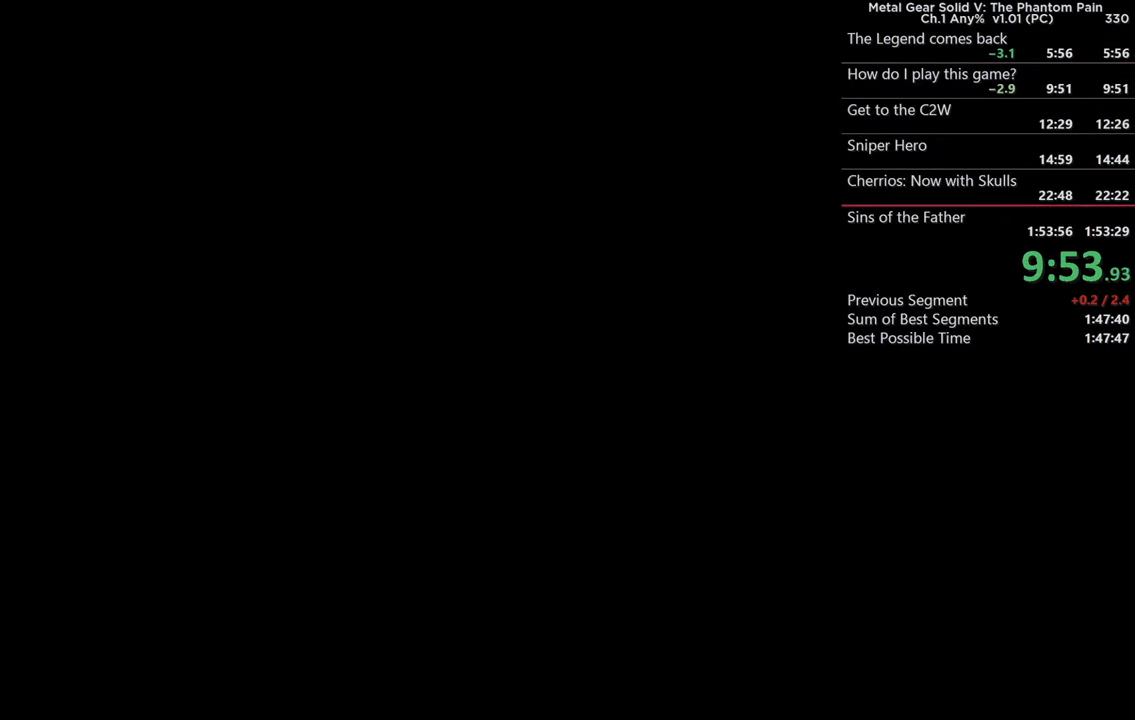
{"buttons": ["CROSS"], "left_stick": "center", "right_stick": "center", "events": [[33, "CROSS", "down"], [167, "CROSS", "up"], [217, "CROSS", "down"], [383, "CROSS", "up"], [450, "CROSS", "down"]]}
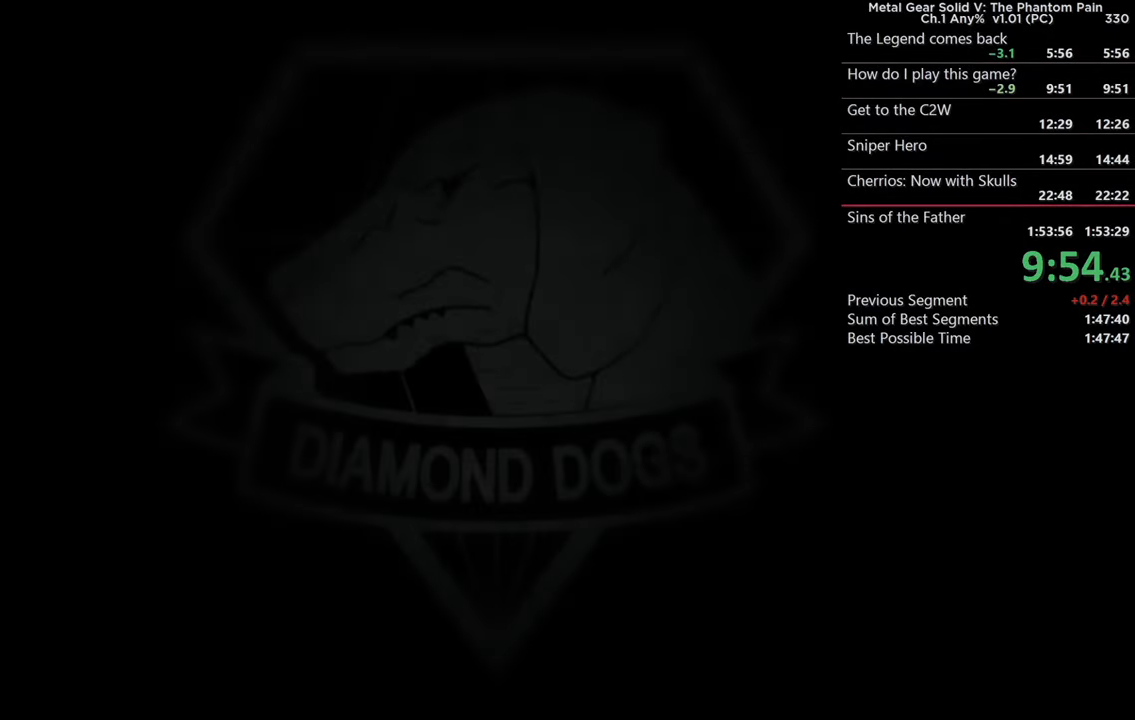
{"buttons": [], "left_stick": "center", "right_stick": "center", "events": [[100, "CROSS", "up"], [167, "CROSS", "down"], [300, "CROSS", "up"], [367, "CROSS", "down"], [500, "CROSS", "up"]]}
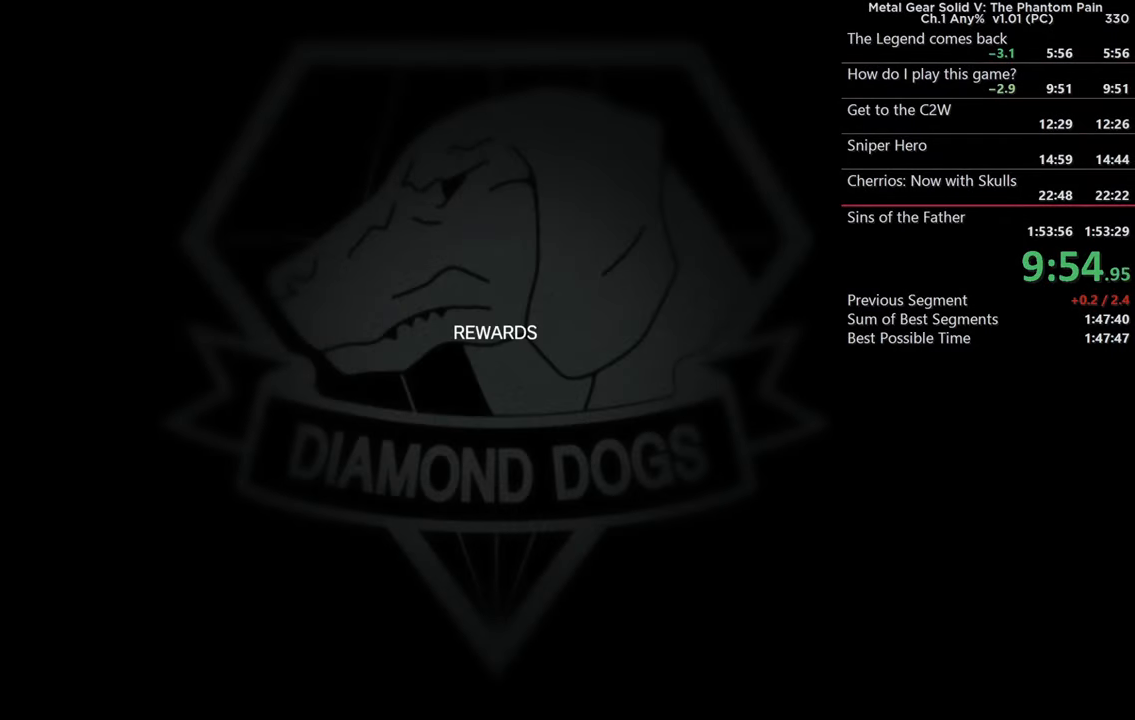
{"buttons": [], "left_stick": "center", "right_stick": "center", "events": [[67, "CROSS", "down"], [217, "CROSS", "up"], [283, "CROSS", "down"], [450, "CROSS", "up"]]}
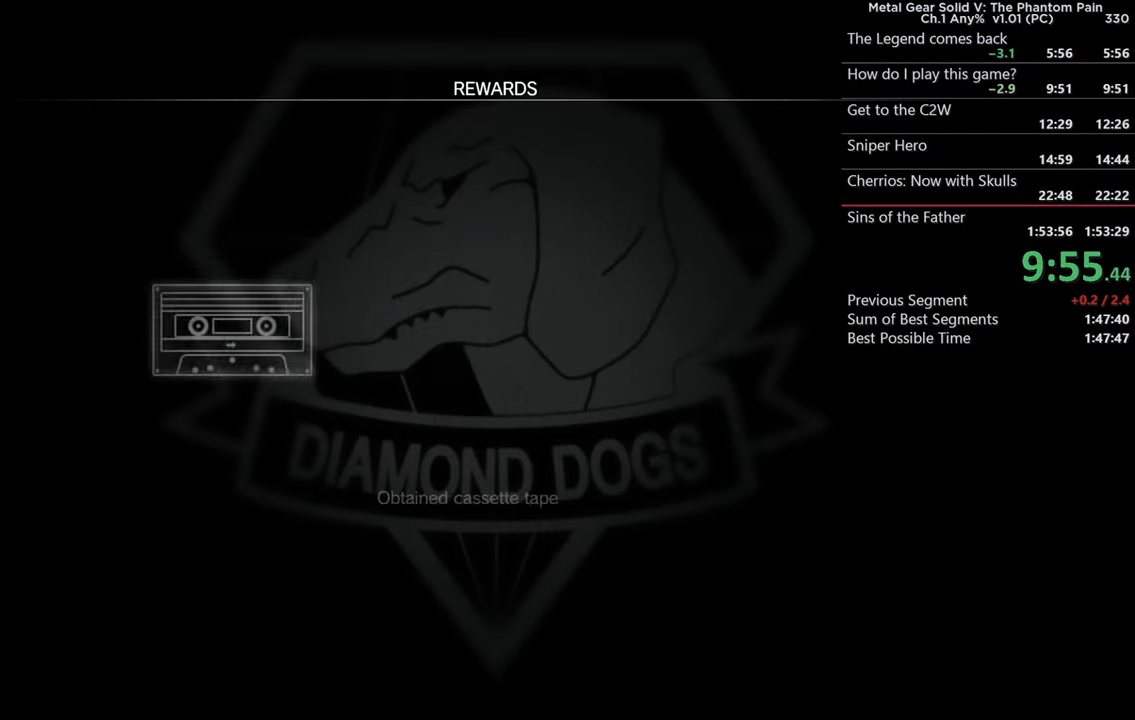
{"buttons": [], "left_stick": "center", "right_stick": "center", "events": [[133, "CROSS", "down"], [267, "CROSS", "up"], [317, "CROSS", "down"], [450, "CROSS", "up"]]}
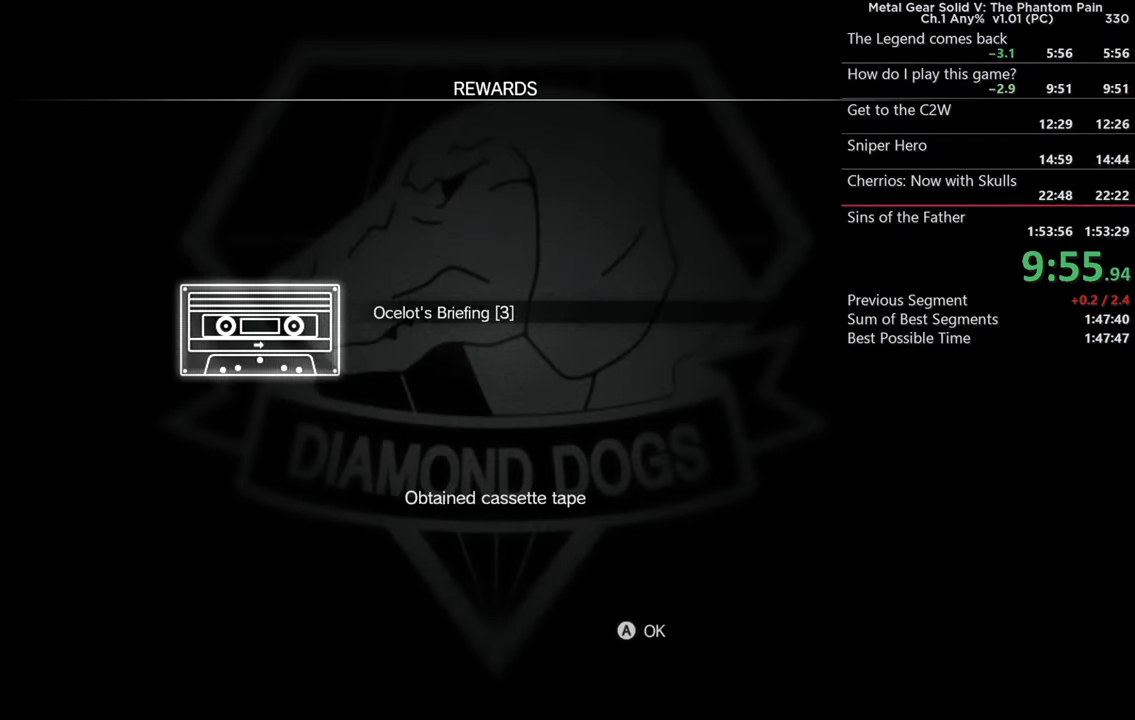
{"buttons": ["CROSS"], "left_stick": "center", "right_stick": "center", "events": [[33, "CROSS", "down"], [133, "CROSS", "up"], [217, "CROSS", "down"], [333, "CROSS", "up"], [400, "CROSS", "down"]]}
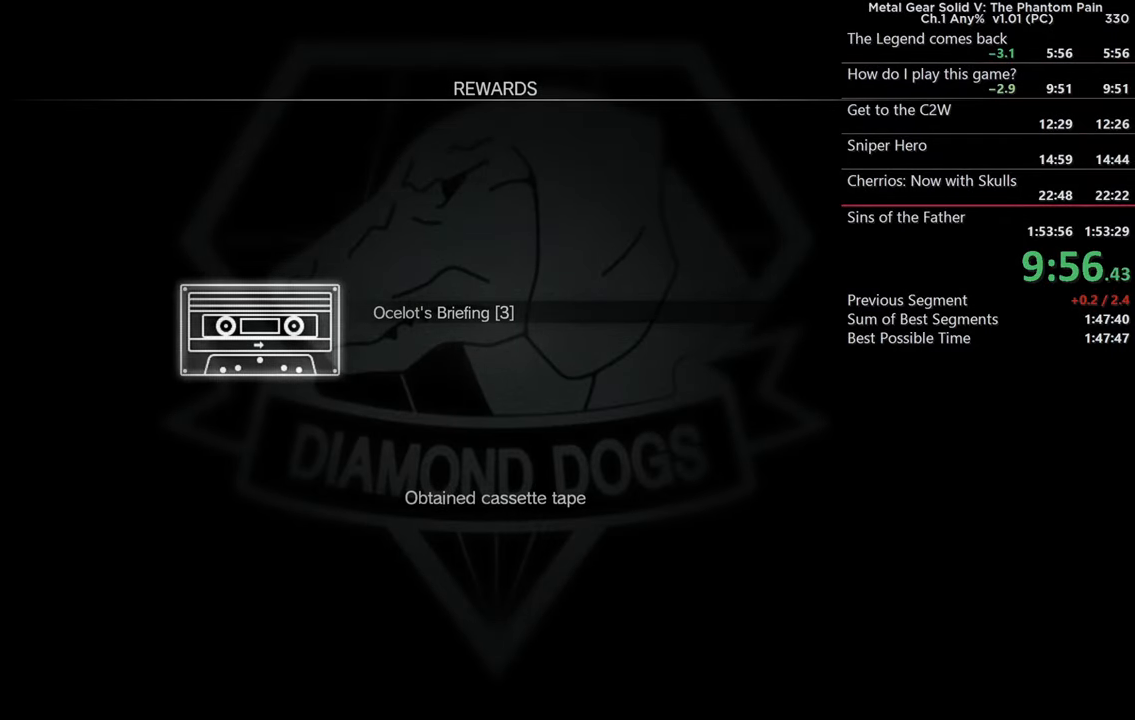
{"buttons": [], "left_stick": "center", "right_stick": "center", "events": [[33, "CROSS", "up"], [117, "CROSS", "down"], [217, "CROSS", "up"], [317, "CROSS", "down"], [433, "CROSS", "up"]]}